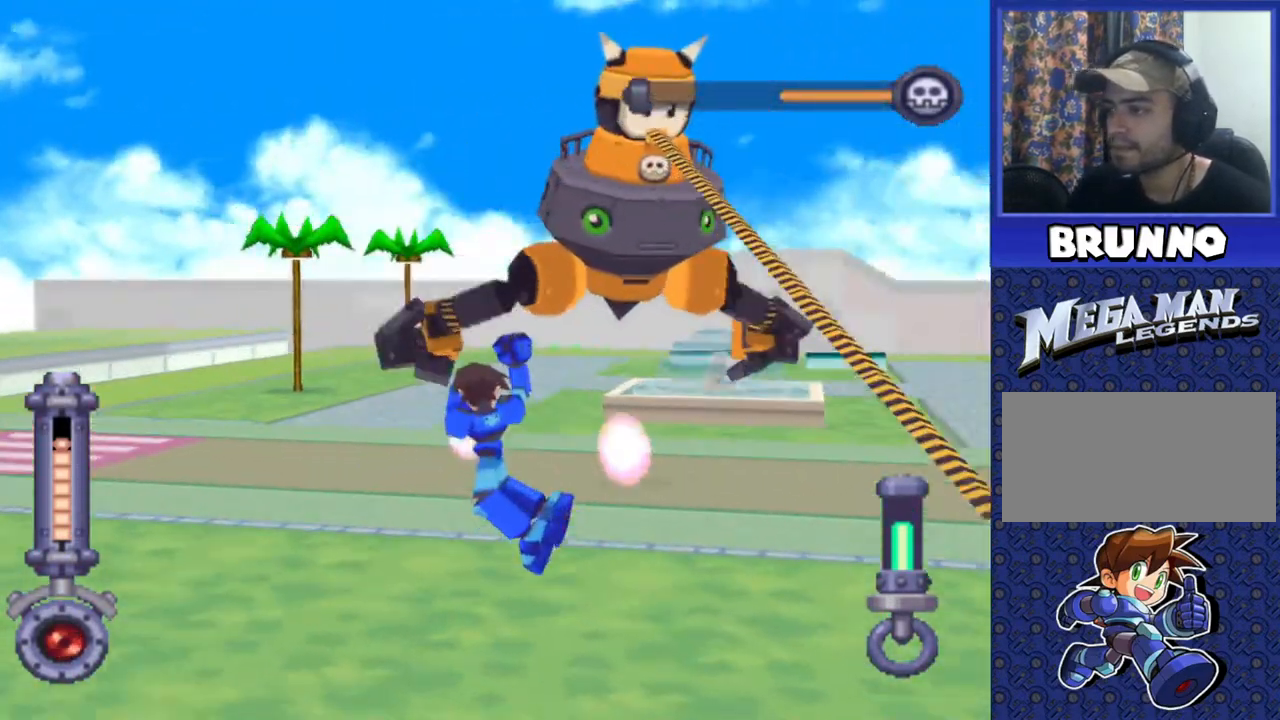
Gameplay with a controller (PlayStation layout); each line is a JSON object with the inputs held at the frame after it (dt_ms = milliseconds from this image to that frame). "events" lists button and stick changes between this image and that frame as [ms after this image, input, new state], when the widget could be followed in between. Not read: L3 R3.
{"dt_ms": 500, "buttons": [], "events": [[17, "DPAD_RIGHT", "down"], [367, "CROSS", "up"], [367, "DPAD_RIGHT", "up"], [400, "SQUARE", "up"]]}
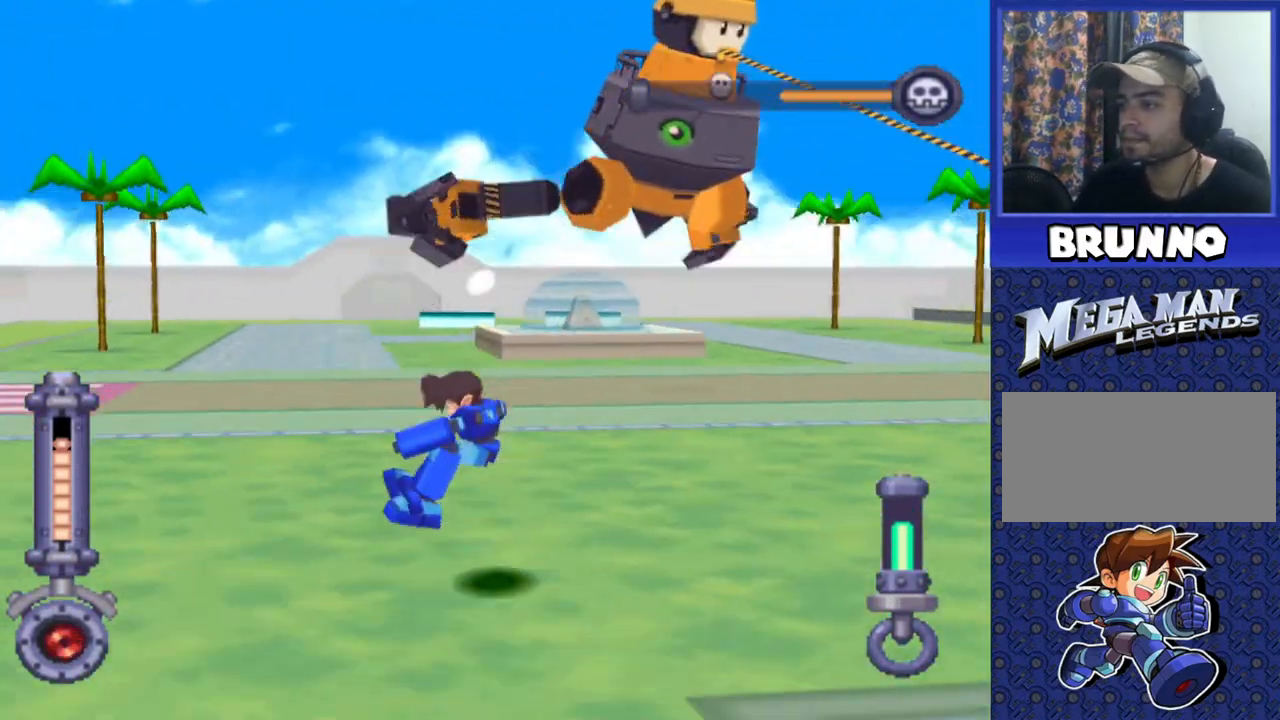
{"dt_ms": 500, "buttons": ["SQUARE", "R2"], "events": [[83, "R2", "down"], [183, "SQUARE", "down"]]}
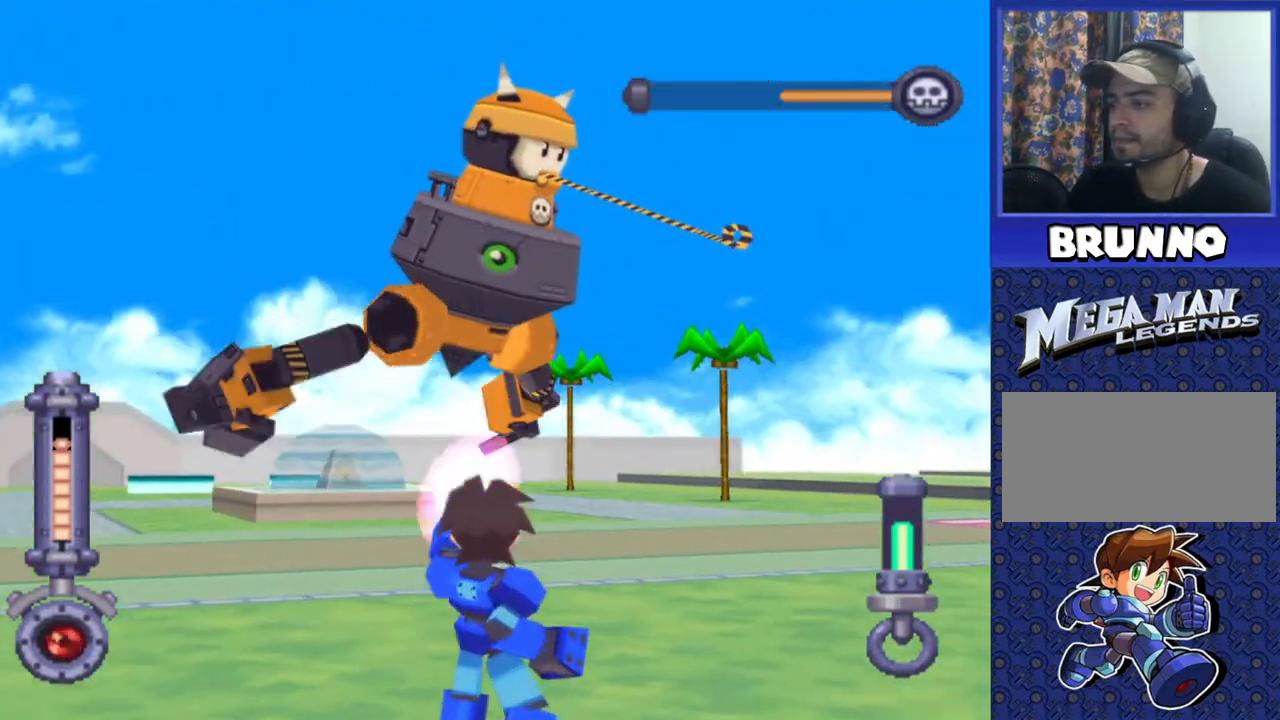
{"dt_ms": 500, "buttons": ["SQUARE", "R2"], "events": []}
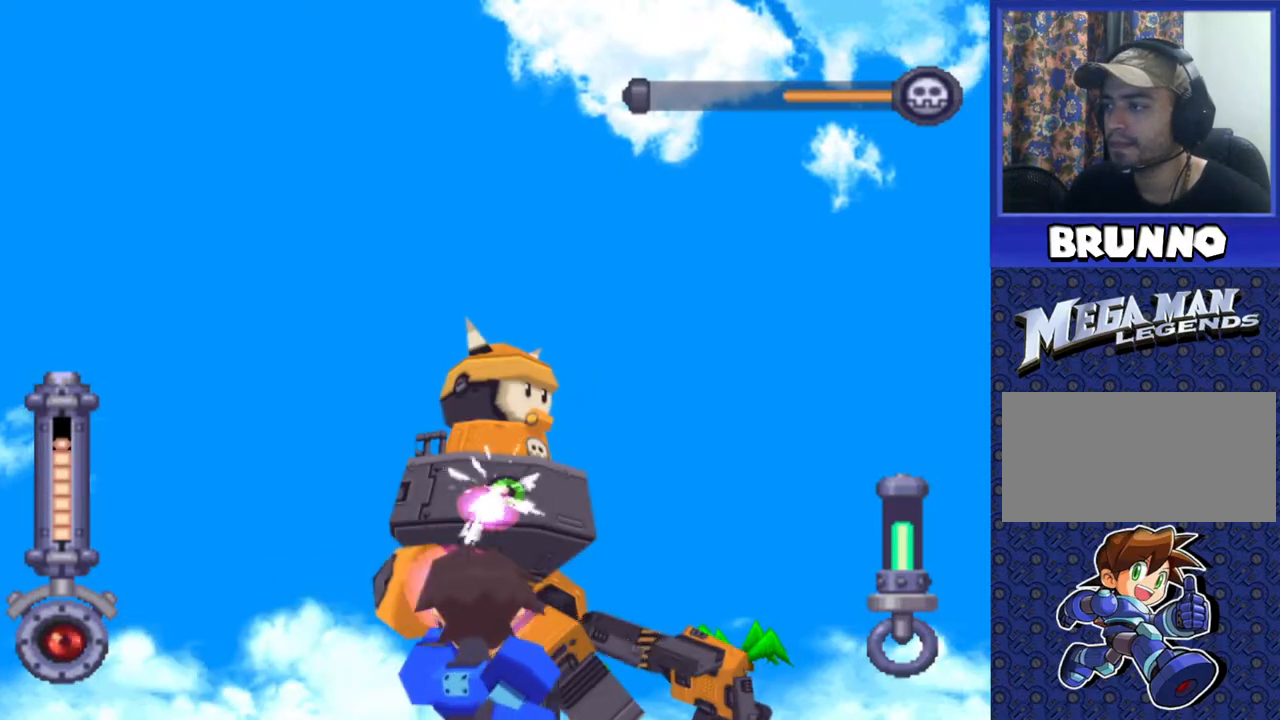
{"dt_ms": 500, "buttons": ["SQUARE", "R2"], "events": []}
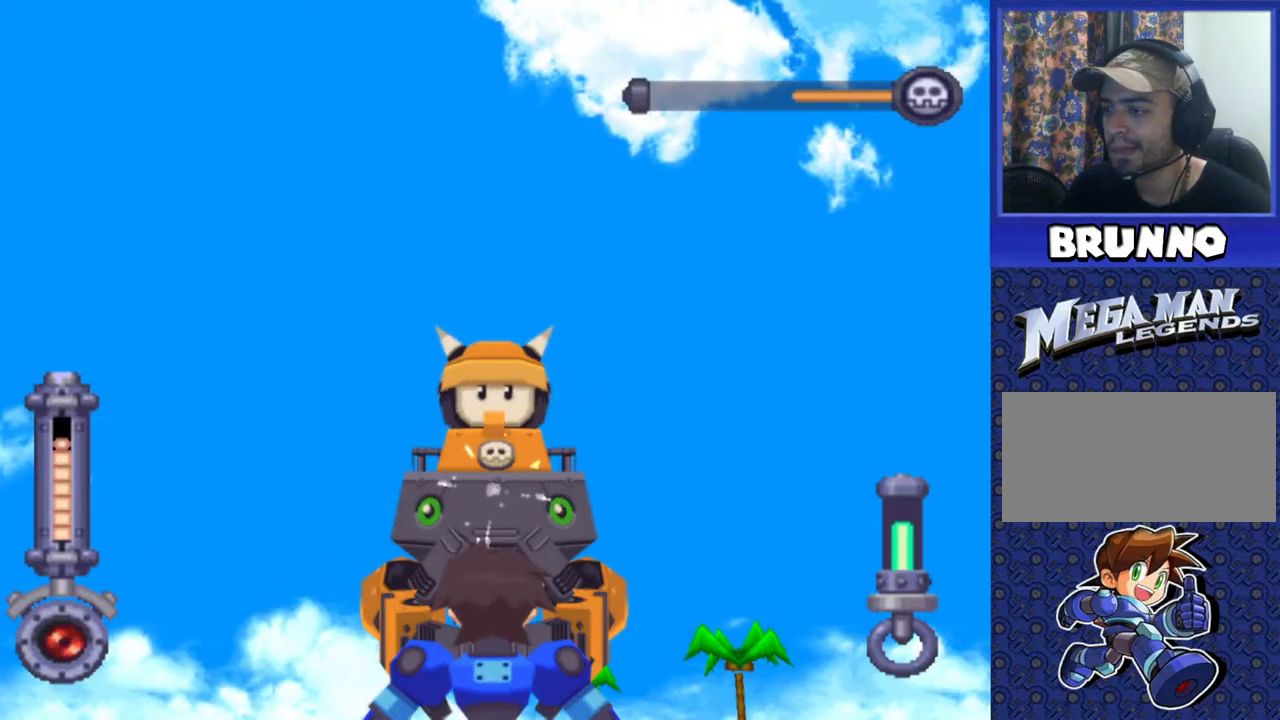
{"dt_ms": 500, "buttons": [], "events": [[450, "R2", "up"], [467, "SQUARE", "up"]]}
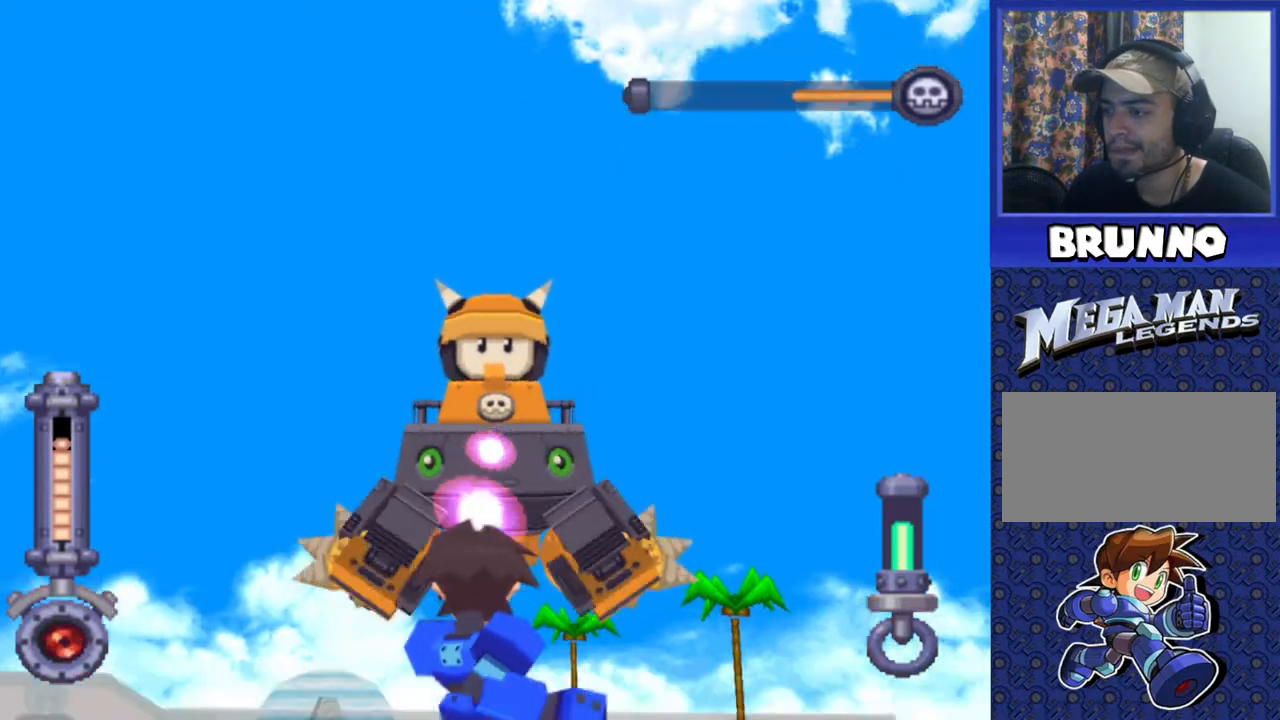
{"dt_ms": 500, "buttons": ["CROSS"], "events": [[167, "CROSS", "down"]]}
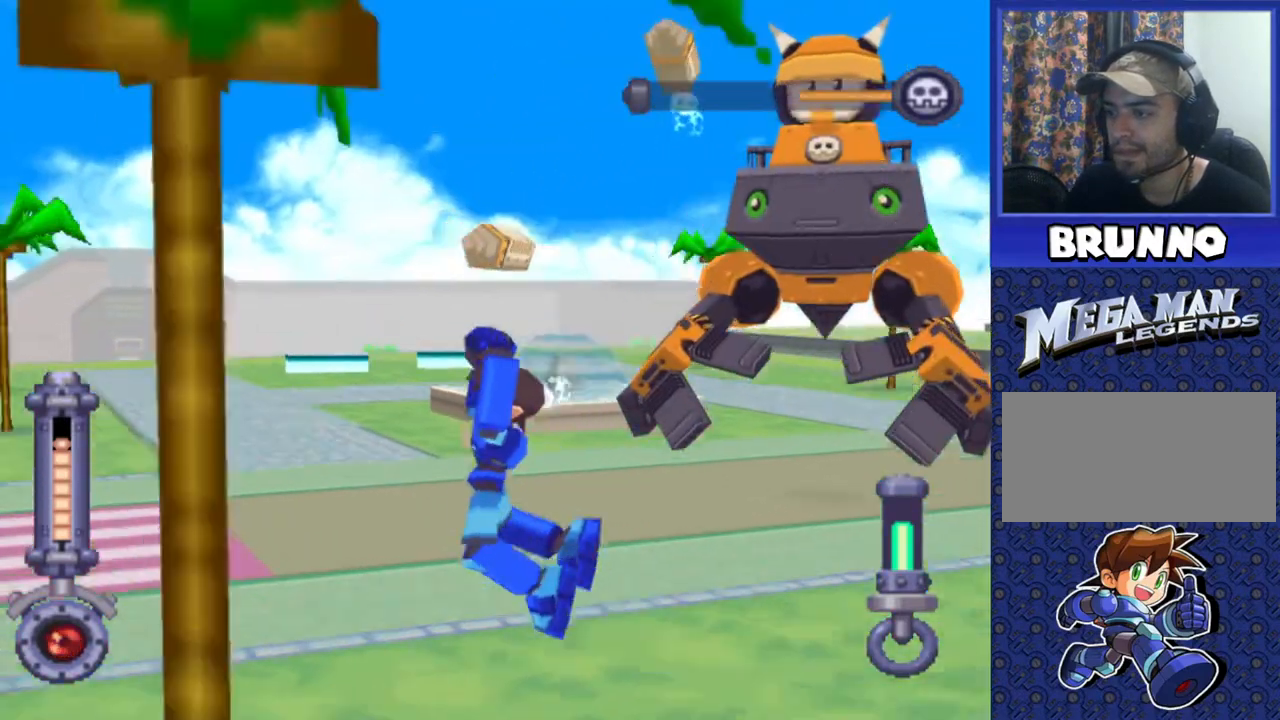
{"dt_ms": 1000, "buttons": ["DPAD_RIGHT"]}
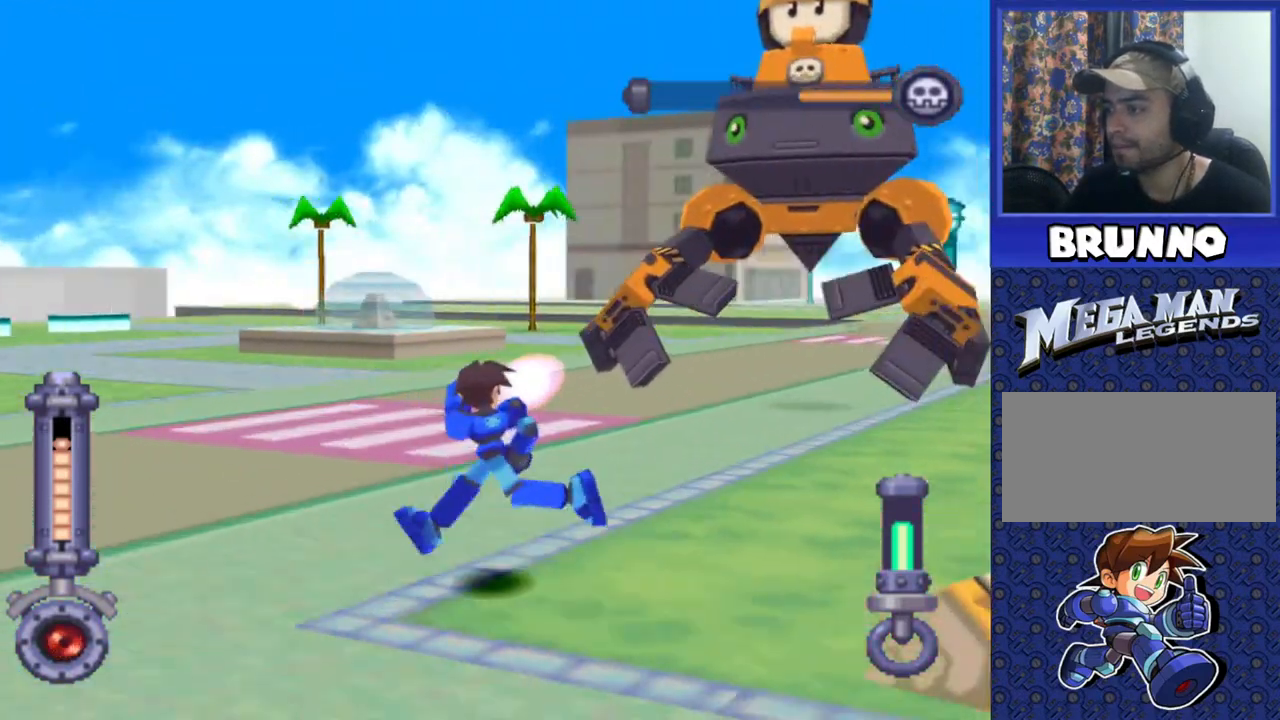
{"dt_ms": 500, "buttons": ["CROSS", "SQUARE"], "events": [[283, "CROSS", "down"], [417, "SQUARE", "down"], [433, "DPAD_RIGHT", "up"]]}
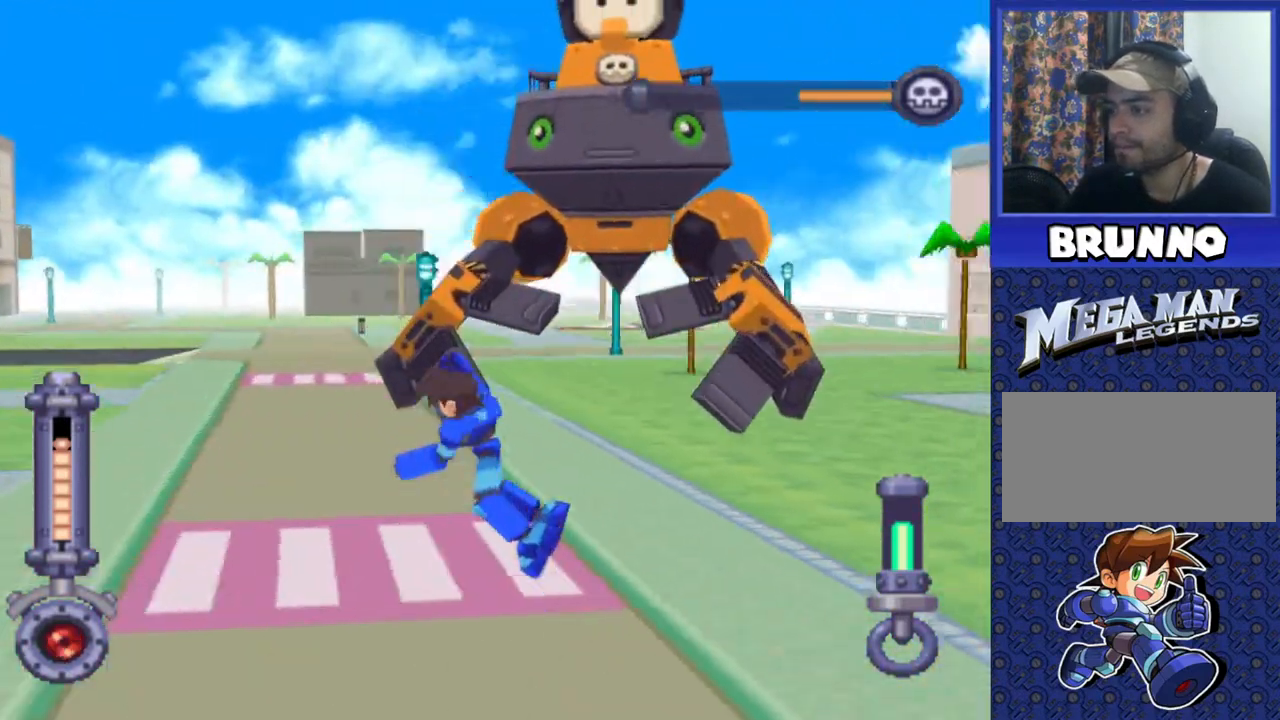
{"dt_ms": 500, "buttons": ["CROSS", "SQUARE", "DPAD_RIGHT"], "events": [[33, "DPAD_RIGHT", "down"]]}
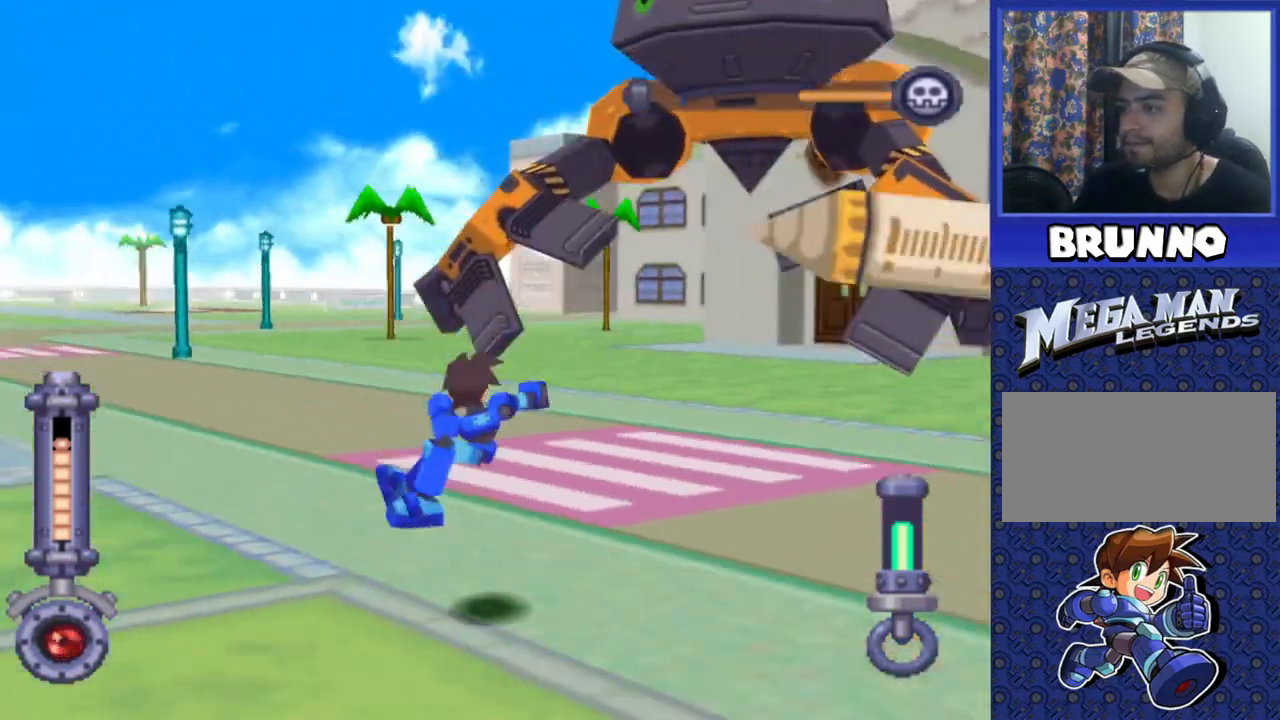
{"dt_ms": 500, "buttons": ["CROSS", "DPAD_RIGHT"], "events": [[17, "CROSS", "up"], [67, "SQUARE", "up"], [433, "CROSS", "down"]]}
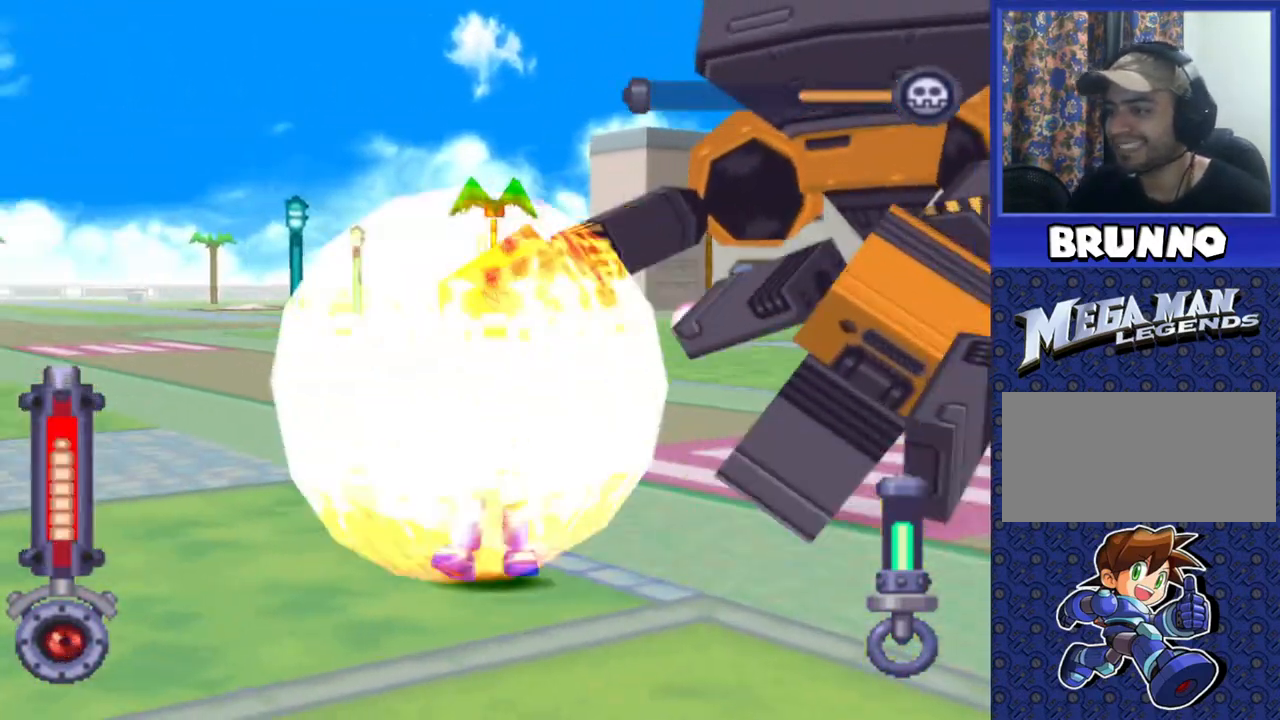
{"dt_ms": 500, "buttons": ["DPAD_RIGHT"], "events": [[433, "CROSS", "up"]]}
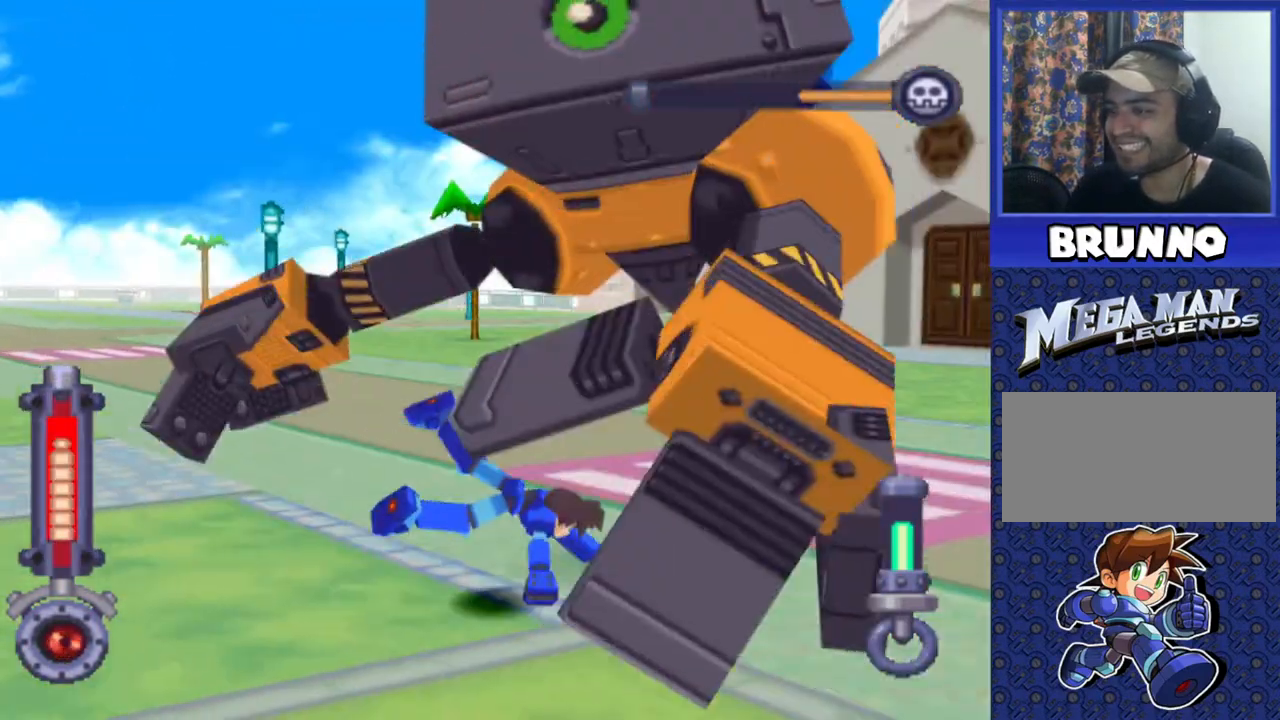
{"dt_ms": 500, "buttons": ["DPAD_LEFT"], "events": [[367, "DPAD_RIGHT", "up"], [483, "DPAD_LEFT", "down"]]}
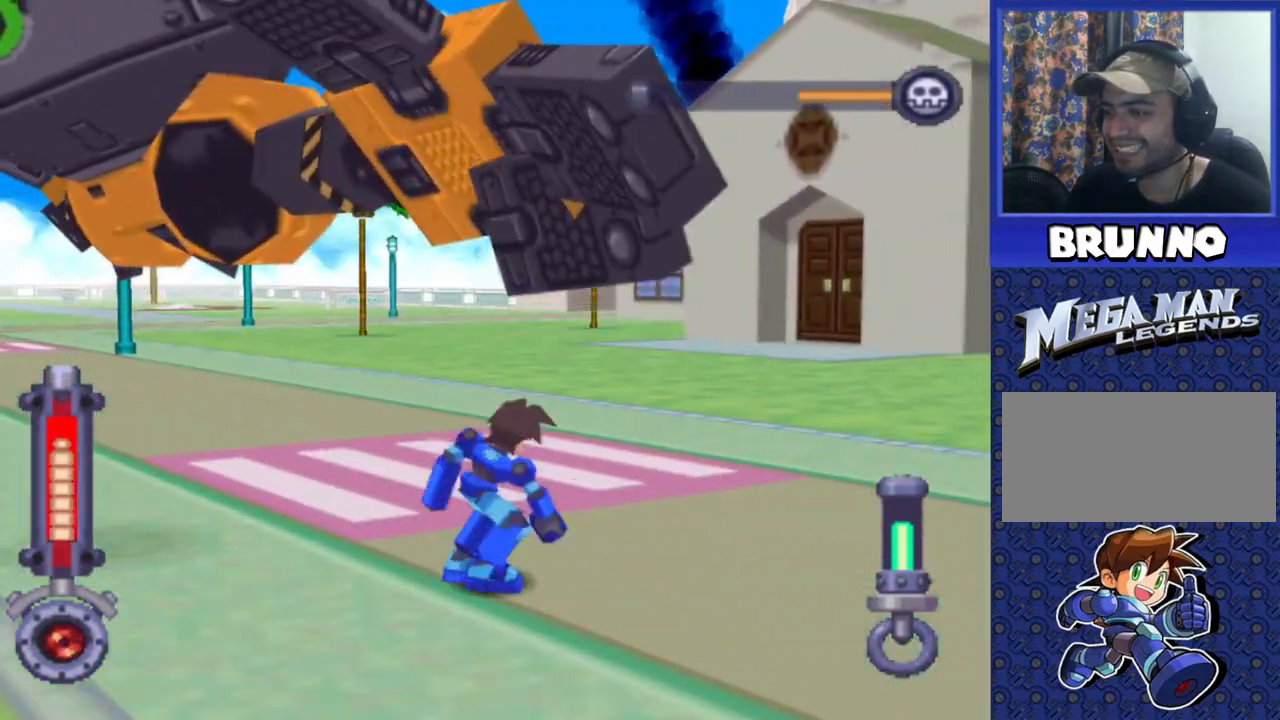
{"dt_ms": 500, "buttons": ["DPAD_DOWN"], "events": [[100, "DPAD_DOWN", "down"], [200, "DPAD_LEFT", "up"]]}
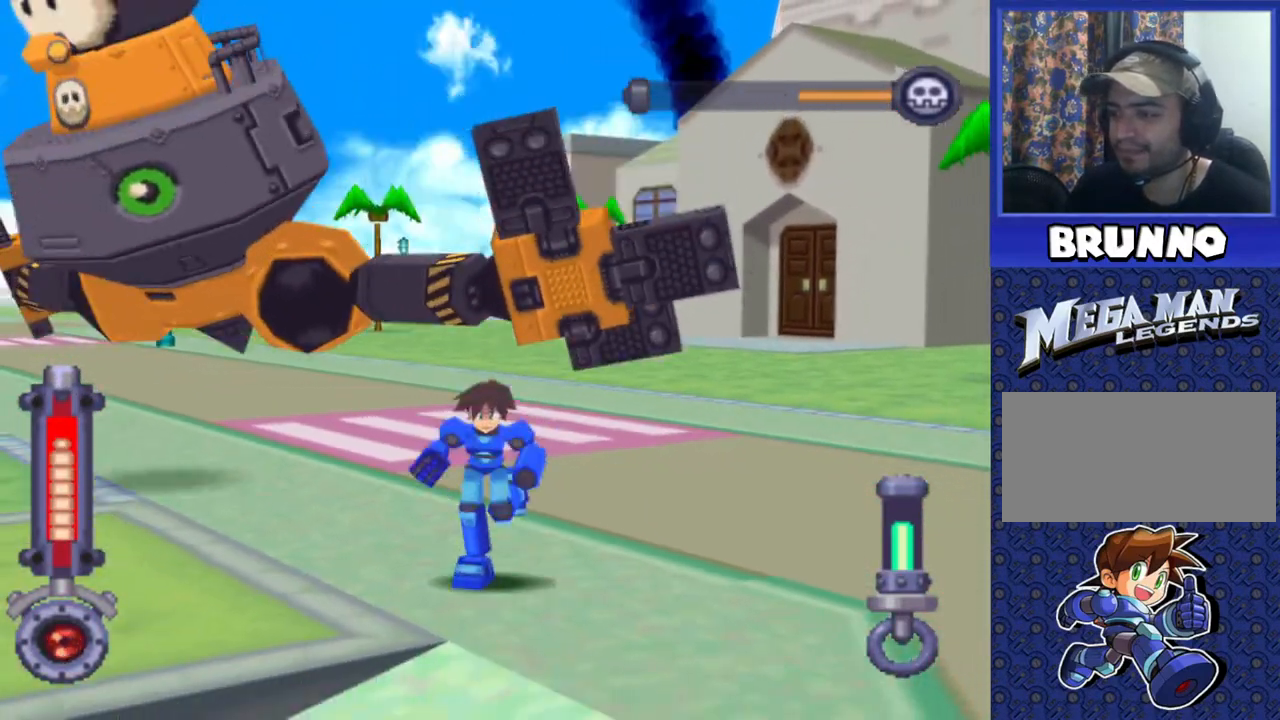
{"dt_ms": 500, "buttons": ["DPAD_DOWN"]}
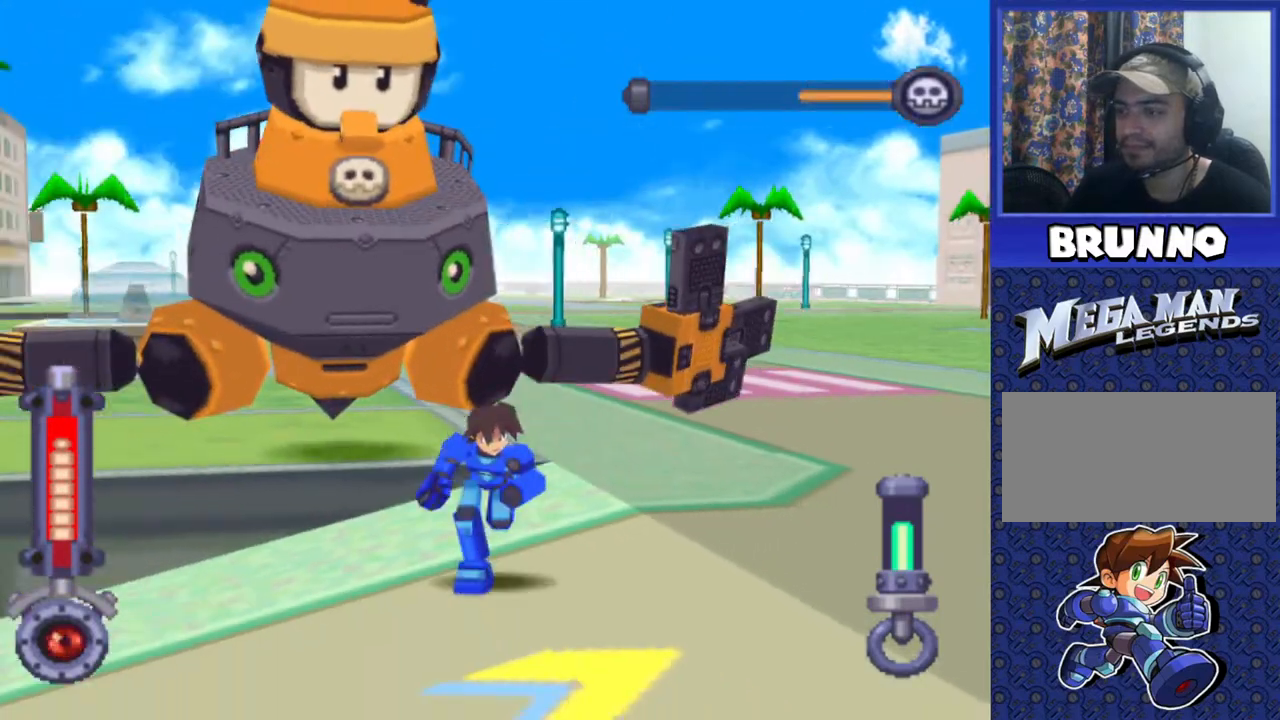
{"dt_ms": 500, "buttons": ["DPAD_DOWN"], "events": [[167, "CROSS", "down"], [433, "CROSS", "up"]]}
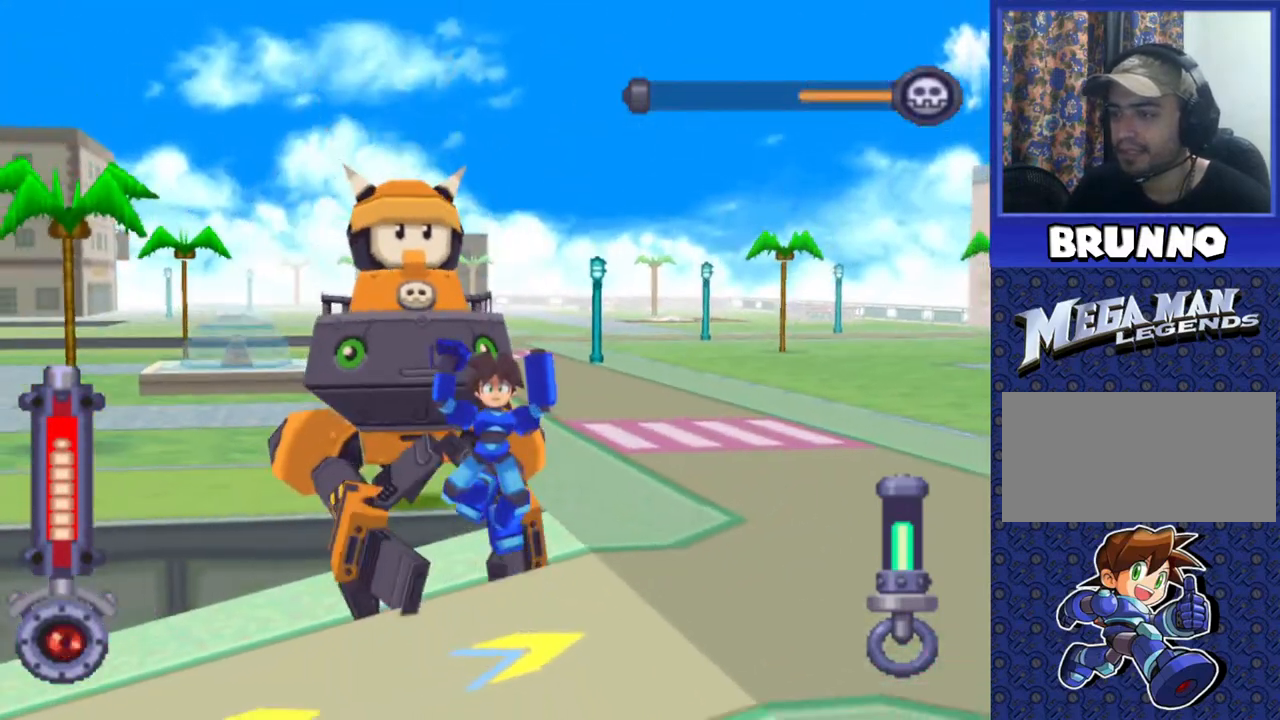
{"dt_ms": 500, "buttons": [], "events": [[150, "DPAD_LEFT", "down"], [450, "DPAD_DOWN", "up"], [450, "DPAD_LEFT", "up"]]}
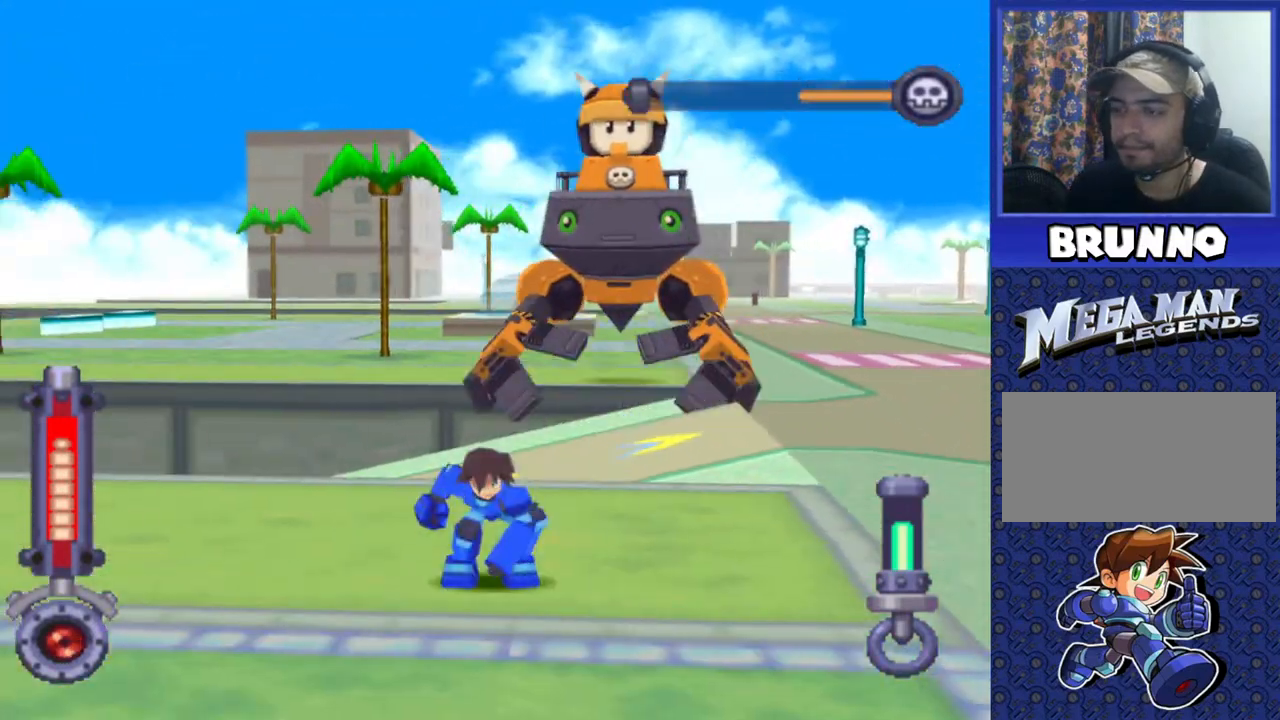
{"dt_ms": 500, "buttons": ["SQUARE", "R2"], "events": [[133, "R2", "down"], [250, "SQUARE", "down"]]}
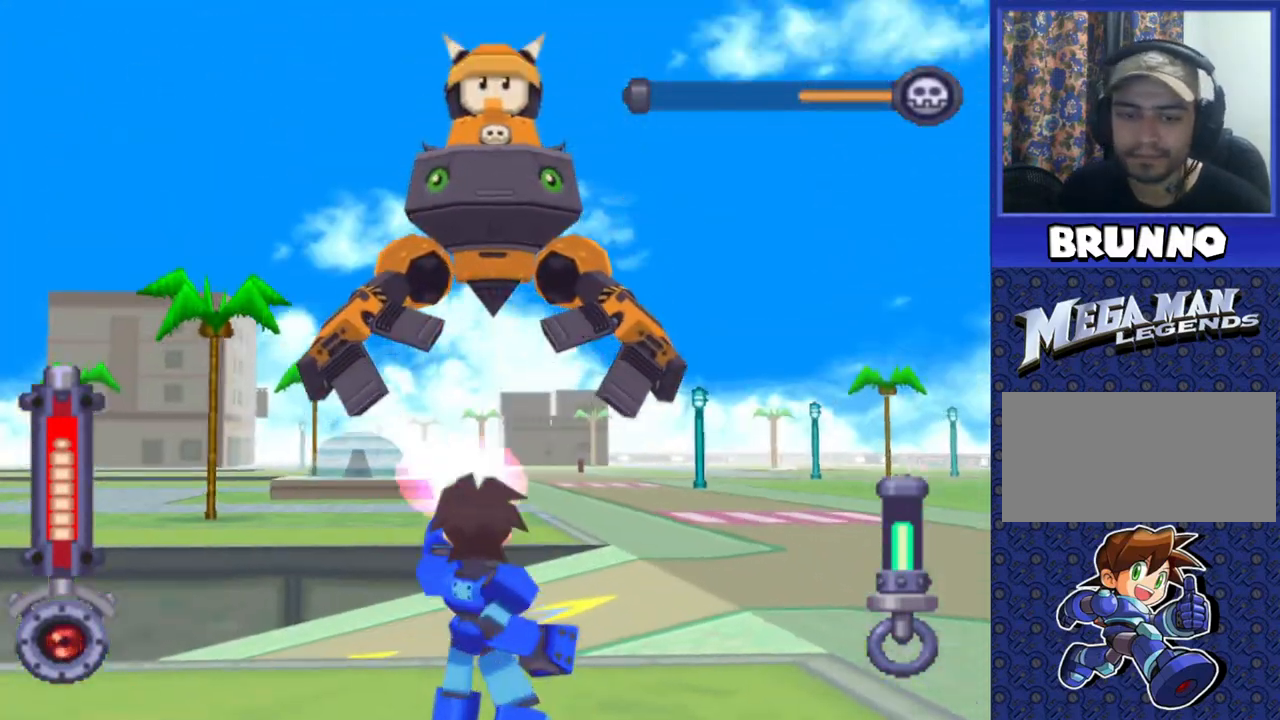
{"dt_ms": 500, "buttons": ["SQUARE", "R2"], "events": []}
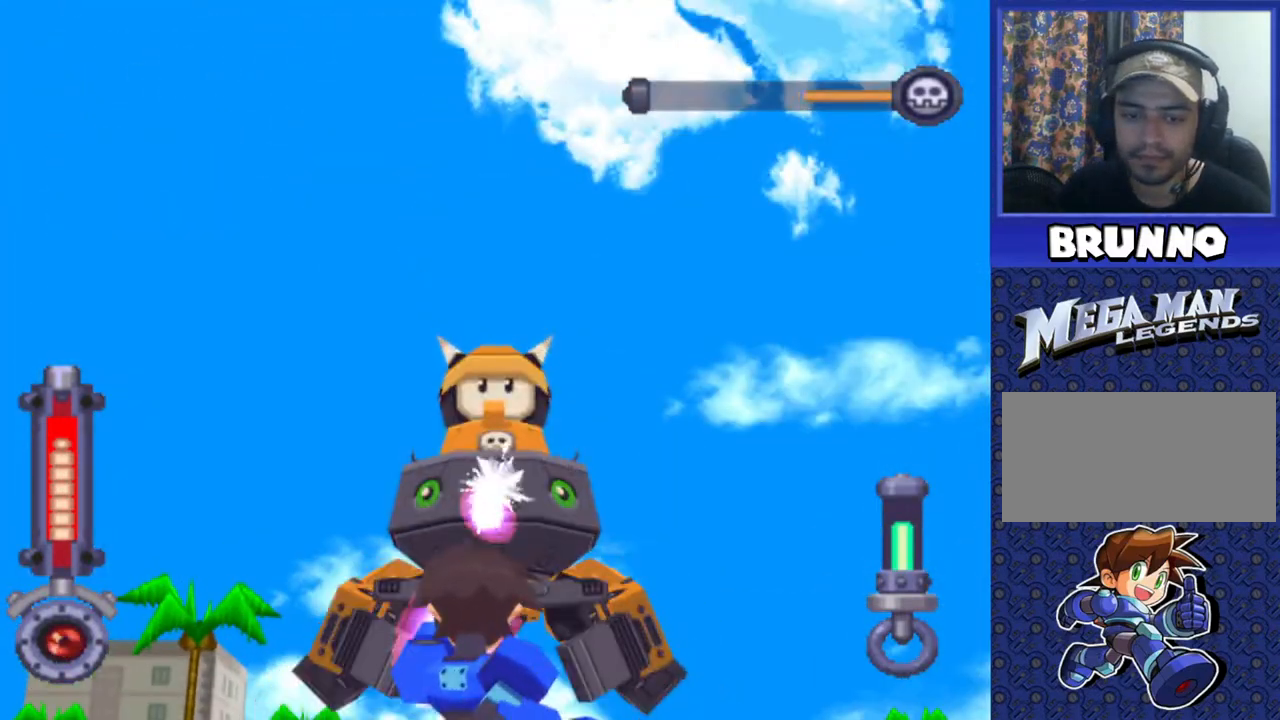
{"dt_ms": 500, "buttons": ["SQUARE", "R2"], "events": []}
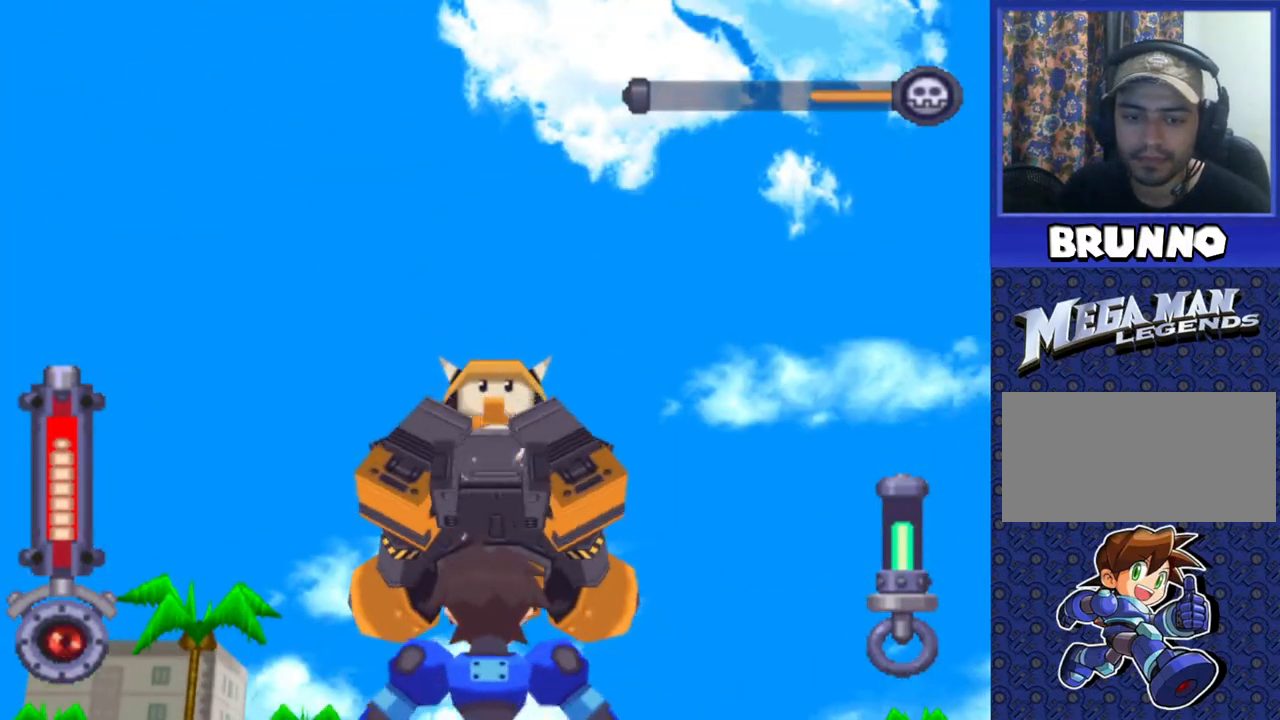
{"dt_ms": 500, "buttons": [], "events": [[133, "SQUARE", "up"], [150, "R2", "up"]]}
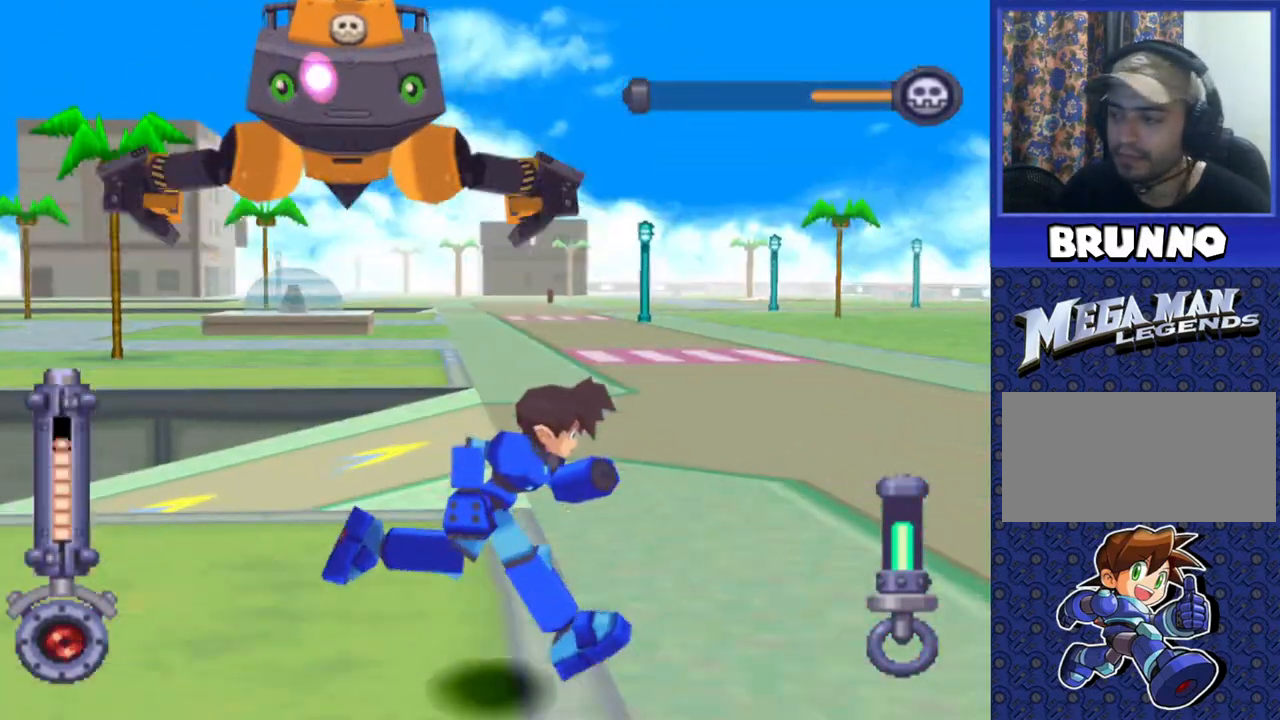
{"dt_ms": 500, "buttons": ["CROSS", "DPAD_LEFT"], "events": [[183, "CROSS", "down"], [300, "DPAD_LEFT", "down"]]}
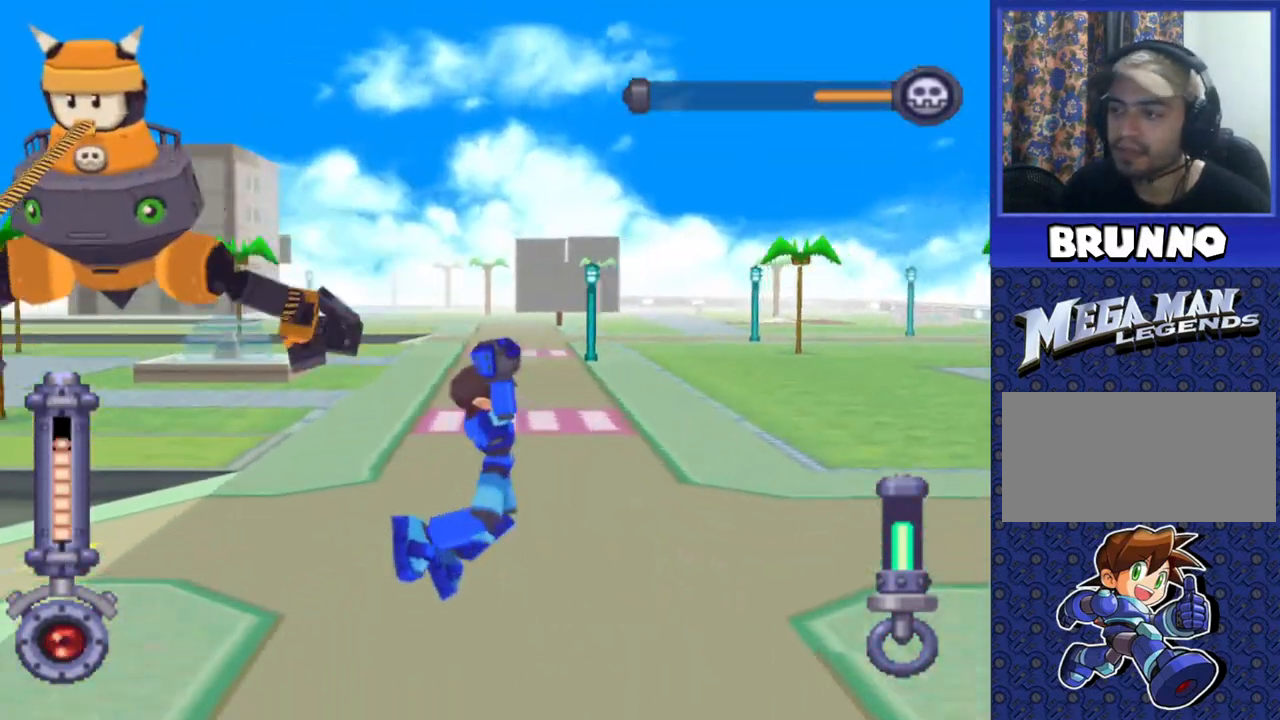
{"dt_ms": 500, "buttons": ["CROSS", "SQUARE", "DPAD_LEFT"], "events": [[33, "SQUARE", "down"]]}
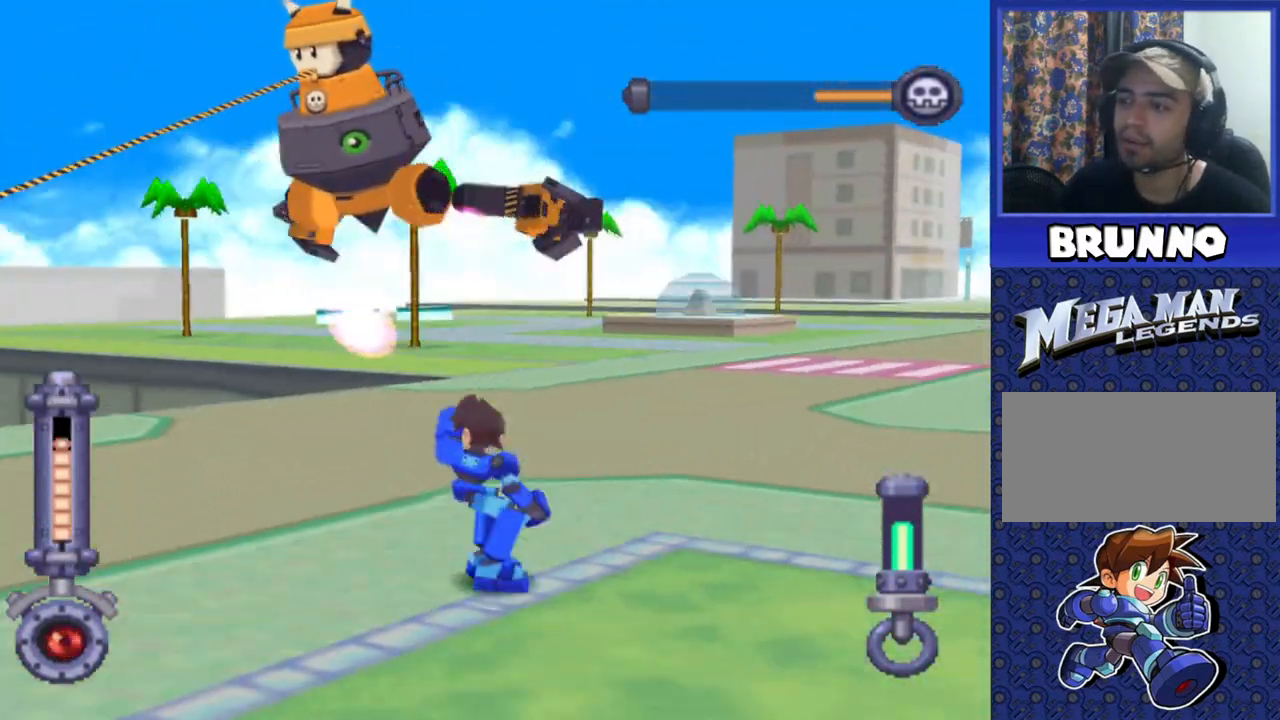
{"dt_ms": 500, "buttons": ["CROSS", "SQUARE", "DPAD_LEFT"], "events": [[250, "DPAD_LEFT", "up"], [417, "DPAD_LEFT", "down"]]}
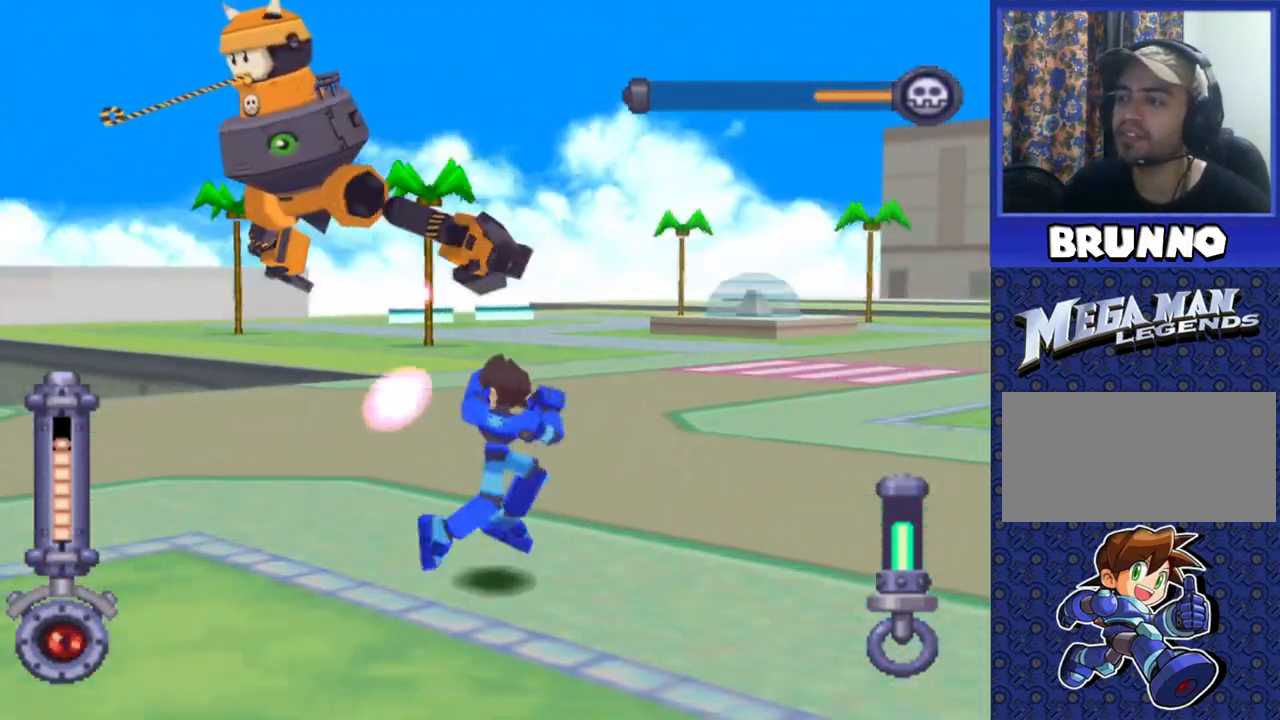
{"dt_ms": 500, "buttons": ["CROSS"], "events": [[333, "DPAD_LEFT", "up"], [417, "SQUARE", "up"]]}
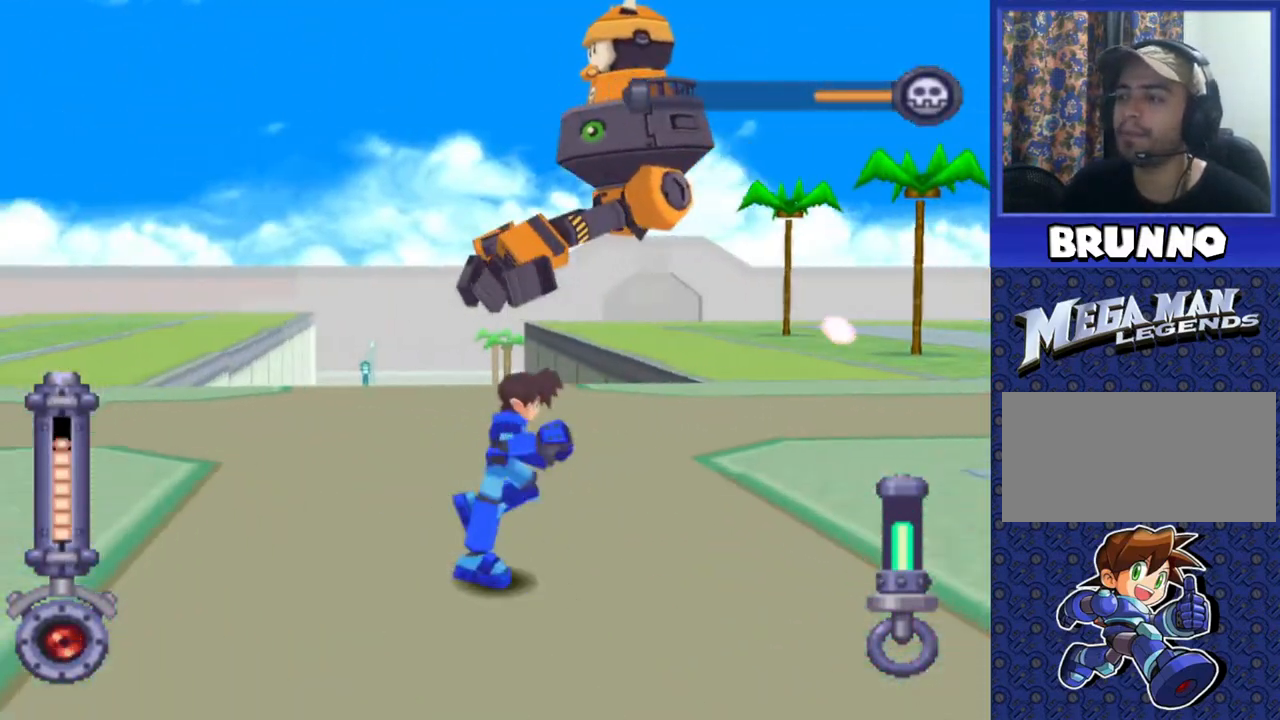
{"dt_ms": 500, "buttons": ["SQUARE", "R2"], "events": [[83, "CROSS", "up"], [200, "R2", "down"], [333, "SQUARE", "down"]]}
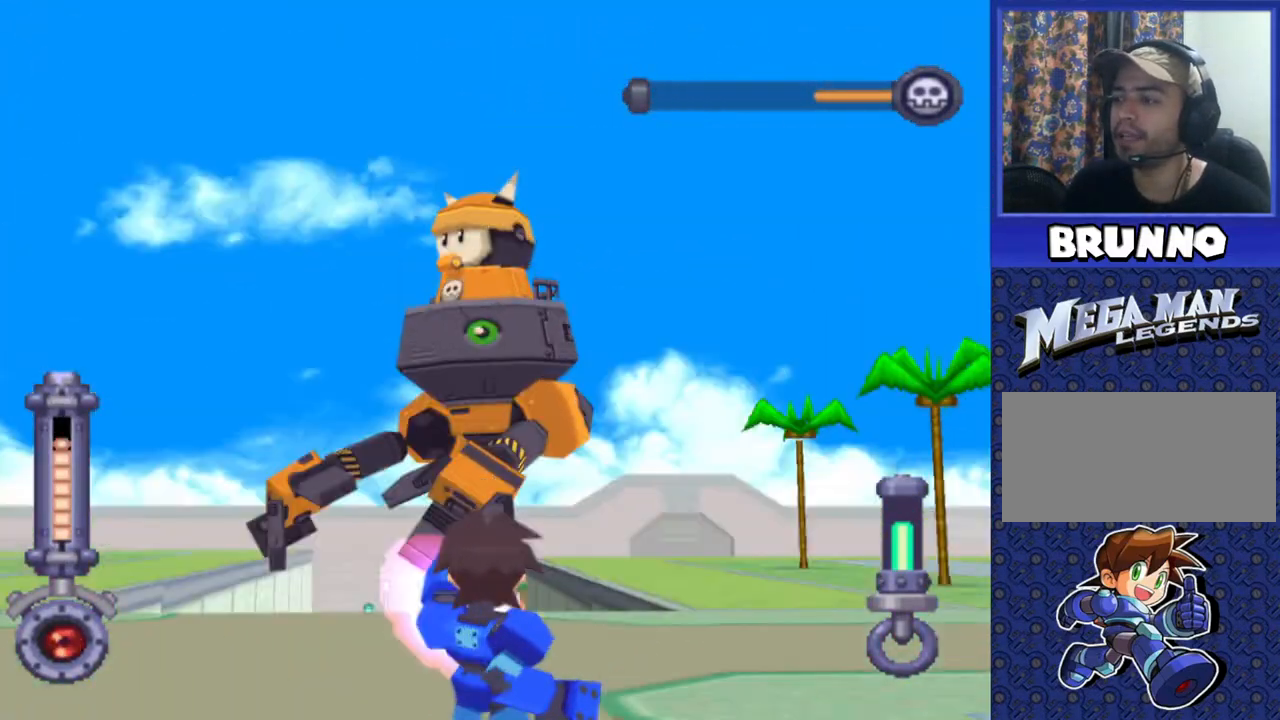
{"dt_ms": 500, "buttons": ["SQUARE", "R2"], "events": []}
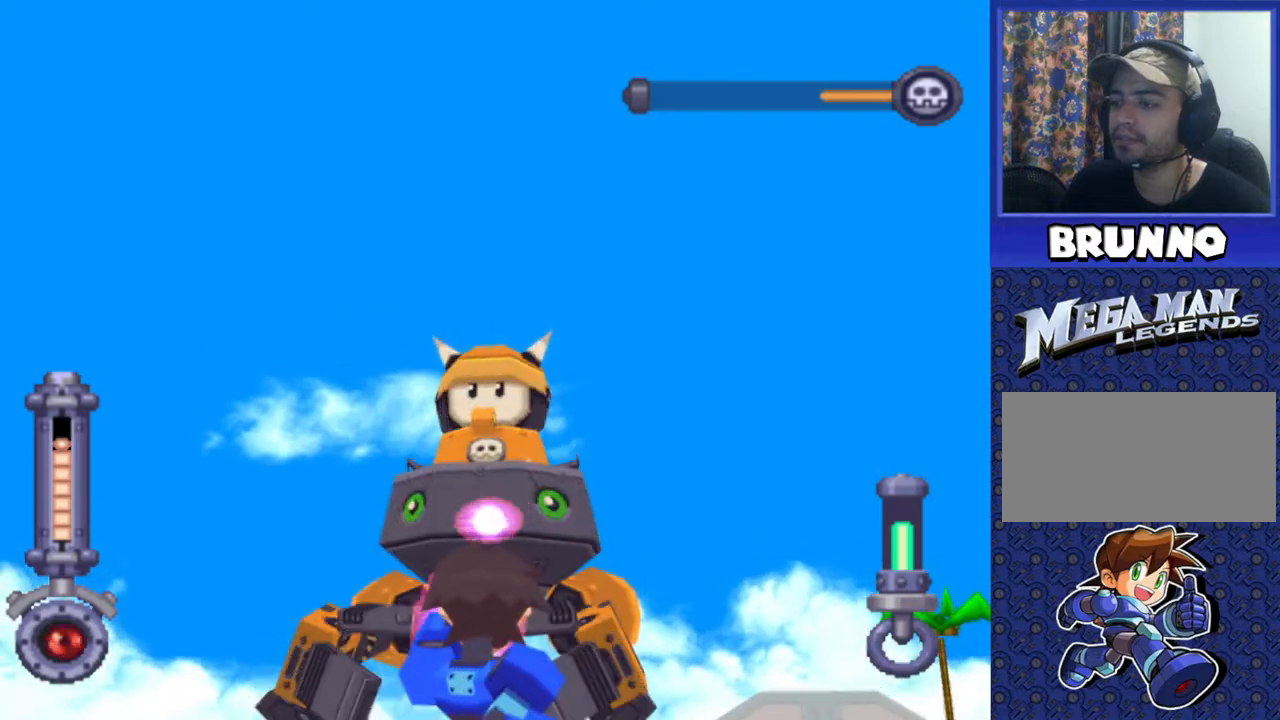
{"dt_ms": 500, "buttons": [], "events": [[467, "SQUARE", "up"], [483, "R2", "up"]]}
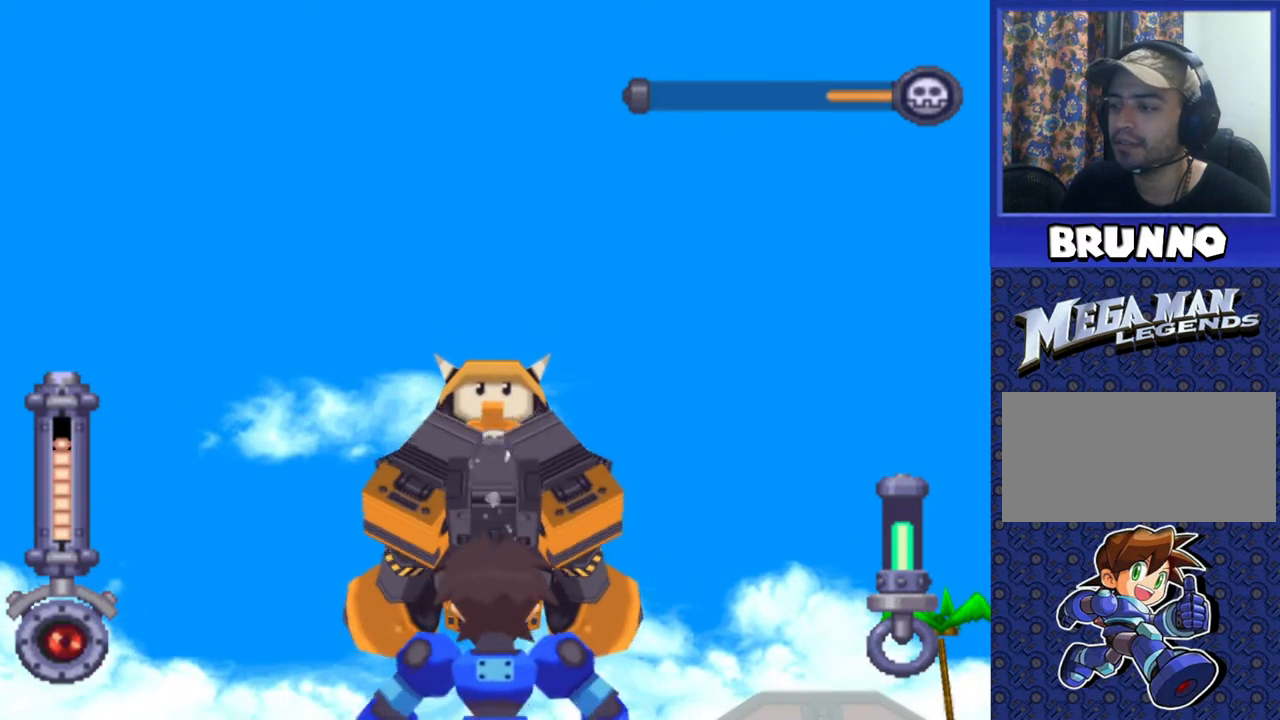
{"dt_ms": 500, "buttons": ["SQUARE", "DPAD_LEFT"], "events": [[200, "DPAD_LEFT", "down"], [317, "SQUARE", "down"]]}